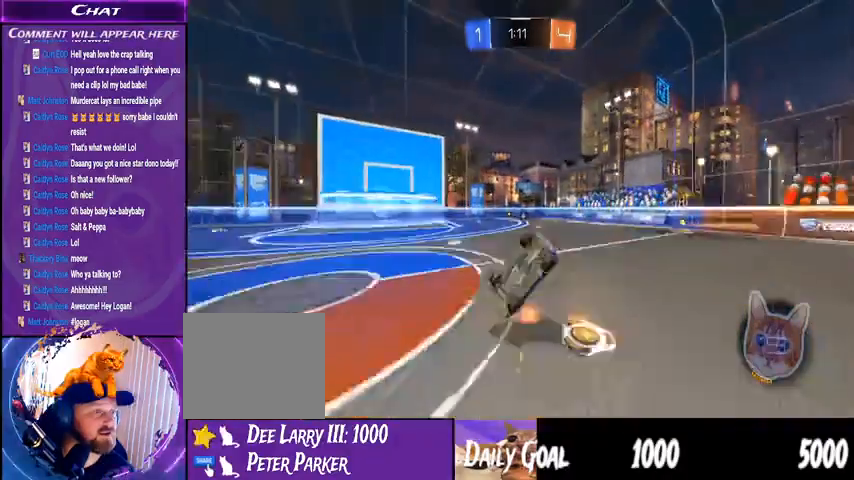
Gameplay with a controller (PlayStation layout); each line is a JSON object with the inputs held at the frame after it (dt_ms = milliseconds from this image to that frame). "events" lists button and stick changes between this image and that frame as [ms after this image, input, new state], when the widget could be followed in between. Not read: HOME L1 R1.
{"dt_ms": 1000, "buttons": ["R2"], "left_stick": "left", "right_stick": "center", "events": [[500, "TRIANGLE", "down"], [600, "TRIANGLE", "up"], [967, "left_stick", "left"]]}
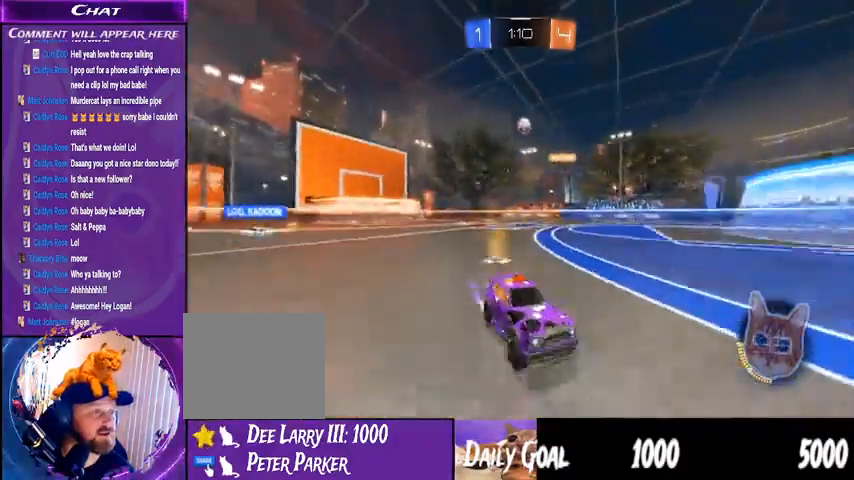
{"dt_ms": 1000, "buttons": ["R2"], "left_stick": "left", "right_stick": "center", "events": [[100, "left_stick", "center"], [467, "left_stick", "left"], [533, "R2", "up"], [867, "R2", "down"]]}
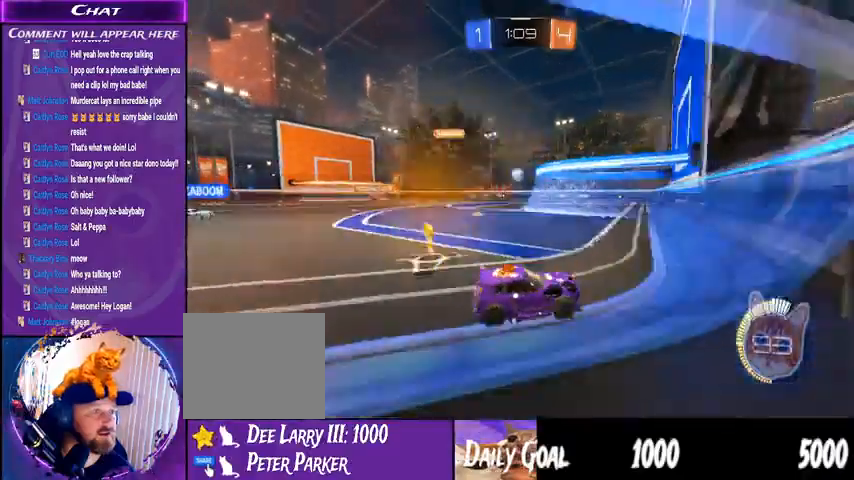
{"dt_ms": 500, "buttons": ["R2"], "left_stick": "center", "right_stick": "center", "events": [[267, "left_stick", "center"]]}
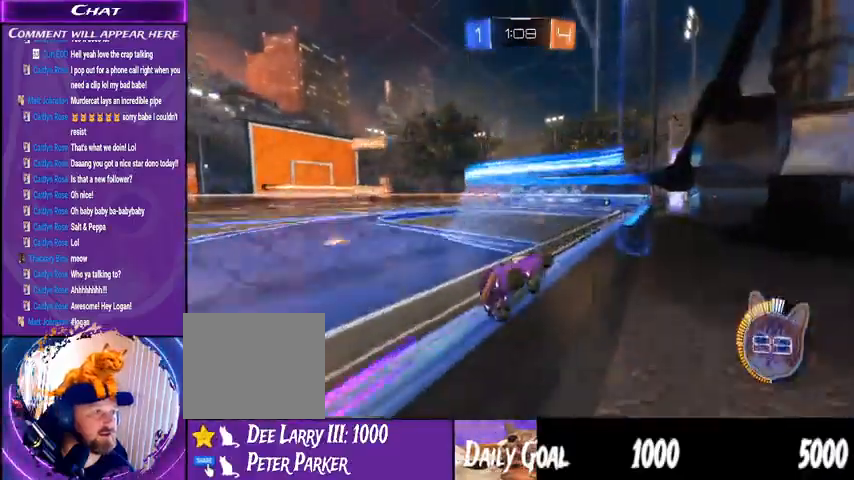
{"dt_ms": 1000, "buttons": ["R2"], "left_stick": "down-left", "right_stick": "center"}
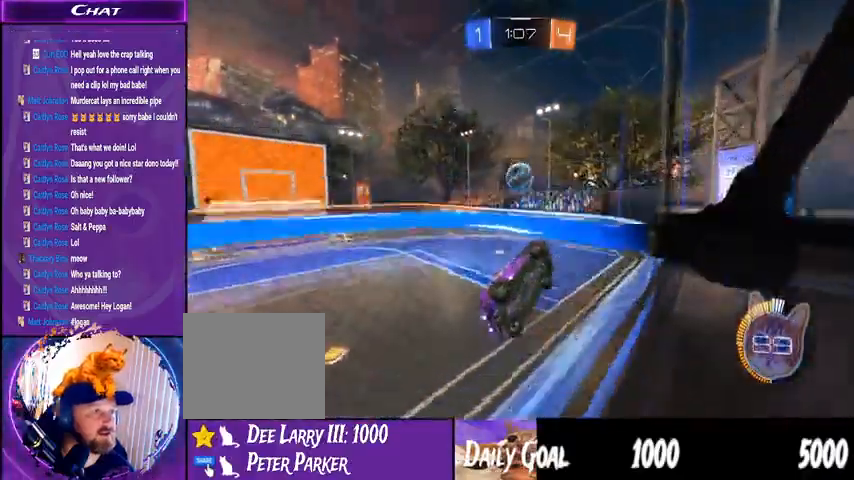
{"dt_ms": 500, "buttons": ["R2"], "left_stick": "right", "right_stick": "center", "events": [[33, "CROSS", "down"], [133, "CROSS", "up"], [200, "left_stick", "center"], [500, "left_stick", "right"]]}